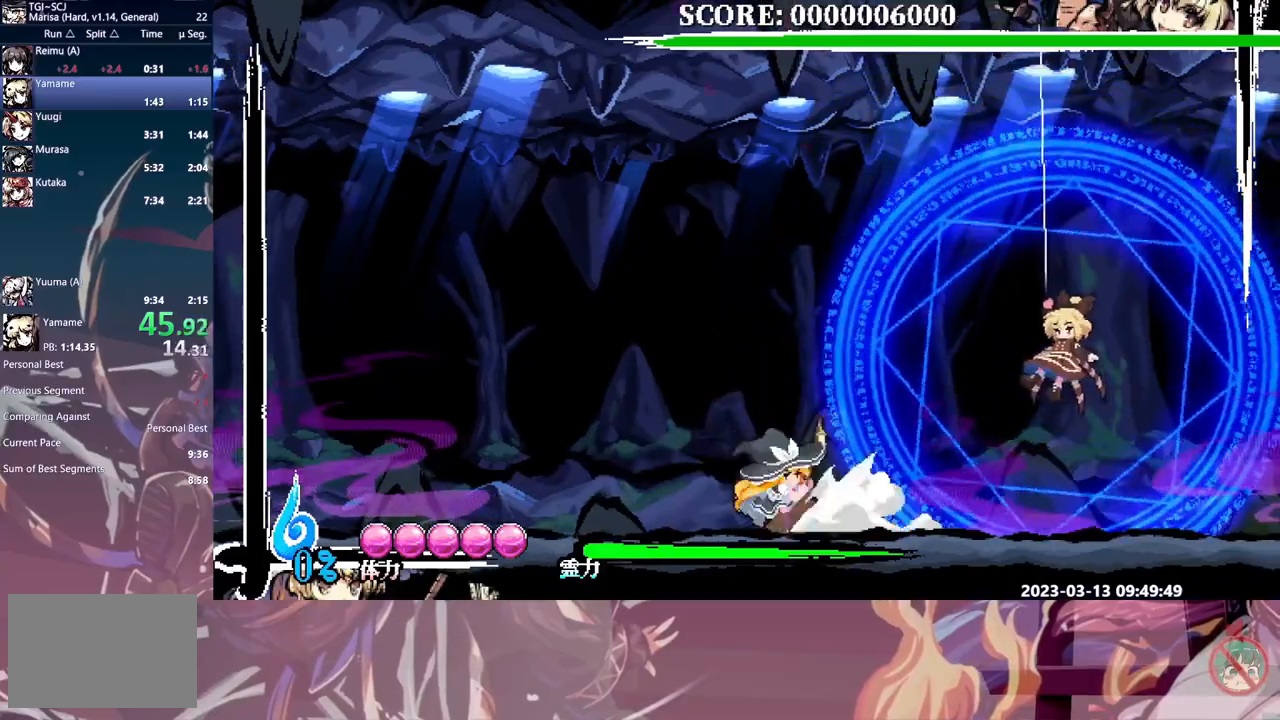
Gameplay with a controller (Xbox layout); each line is a JSON object with the inputs held at the frame after it (dt_ms = milliseconds from this image to that frame). "events" lists button and stick changes between this image and that frame as [ms after this image, input, new state], when the widget could be followed in between. Not read: A L1 L2 L3 R1 R2 R3 SELECT START X.
{"dt_ms": 1000, "buttons": ["Y", "DPAD_LEFT"]}
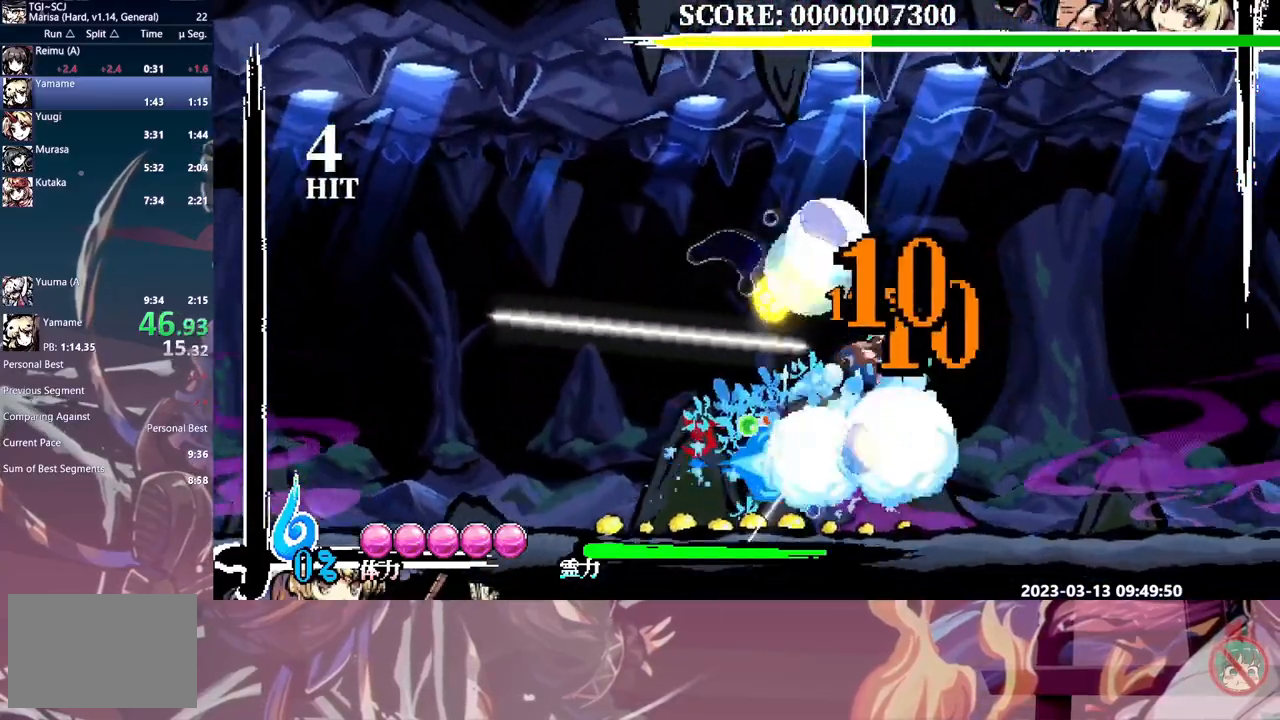
{"dt_ms": 500, "buttons": ["Y", "DPAD_LEFT"], "events": []}
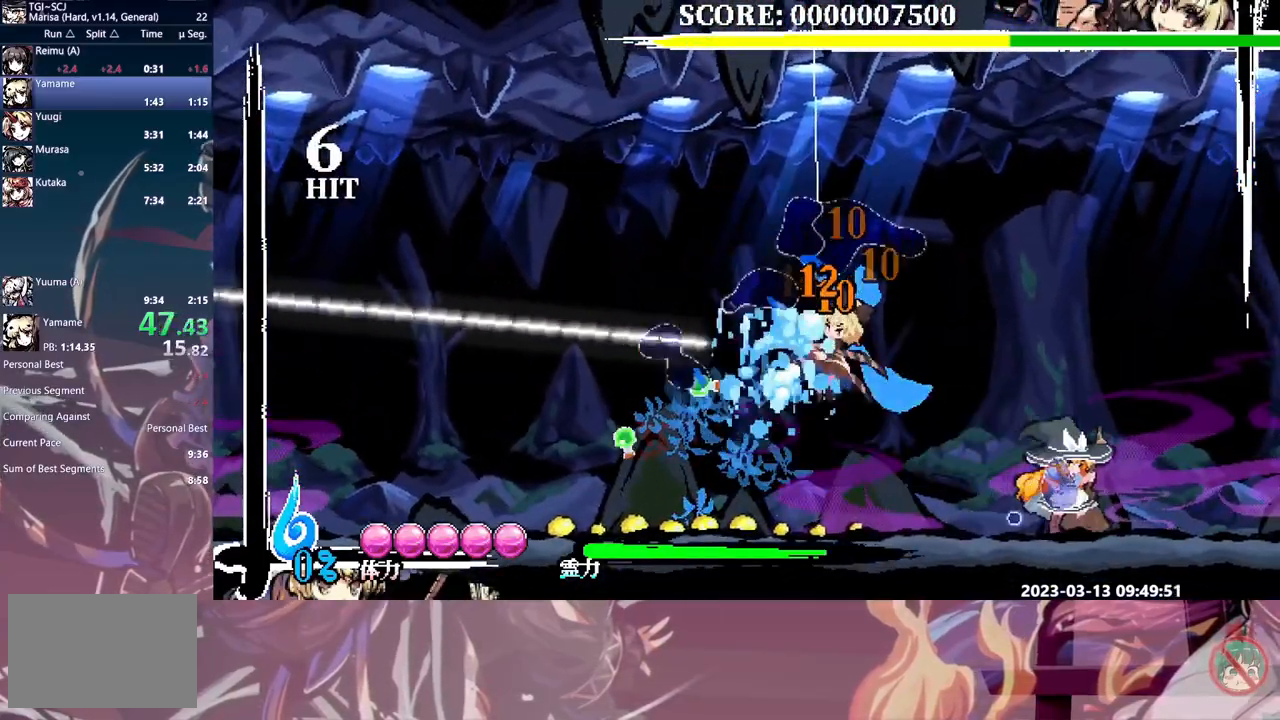
{"dt_ms": 500, "buttons": ["Y"], "events": [[350, "DPAD_LEFT", "up"]]}
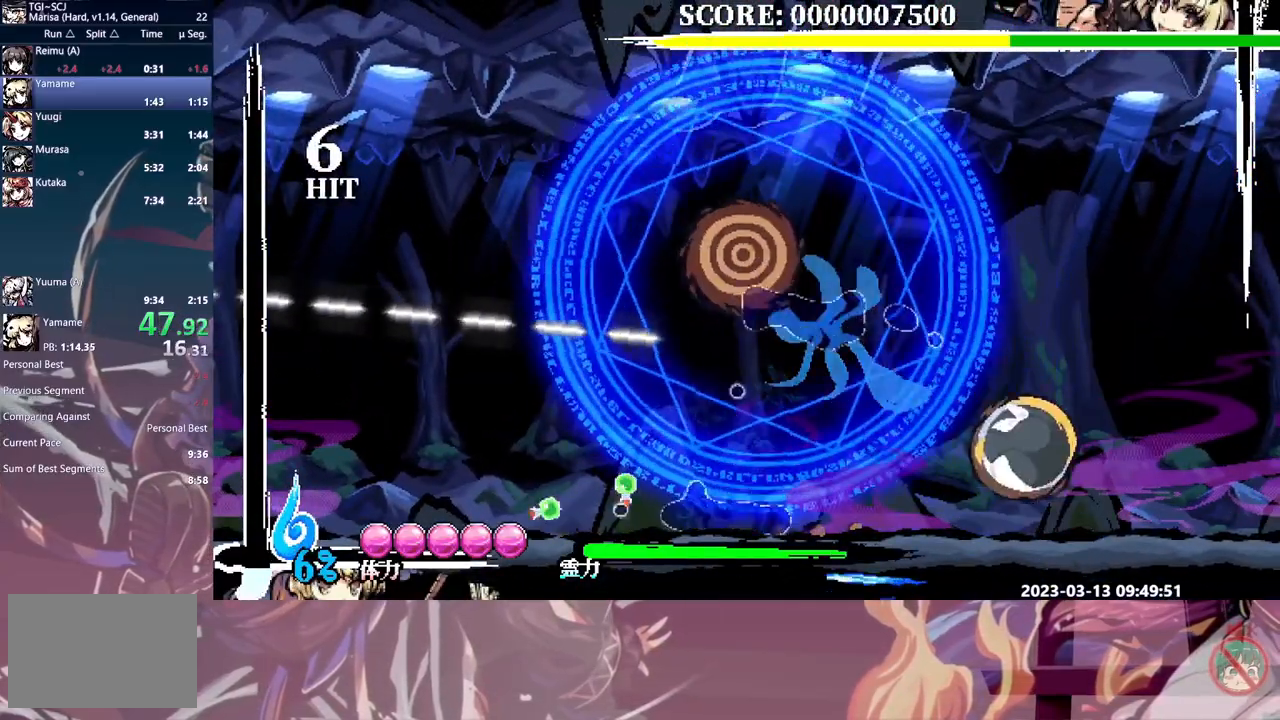
{"dt_ms": 500, "buttons": ["B", "DPAD_LEFT"], "events": [[17, "Y", "up"], [200, "DPAD_LEFT", "down"], [433, "B", "down"]]}
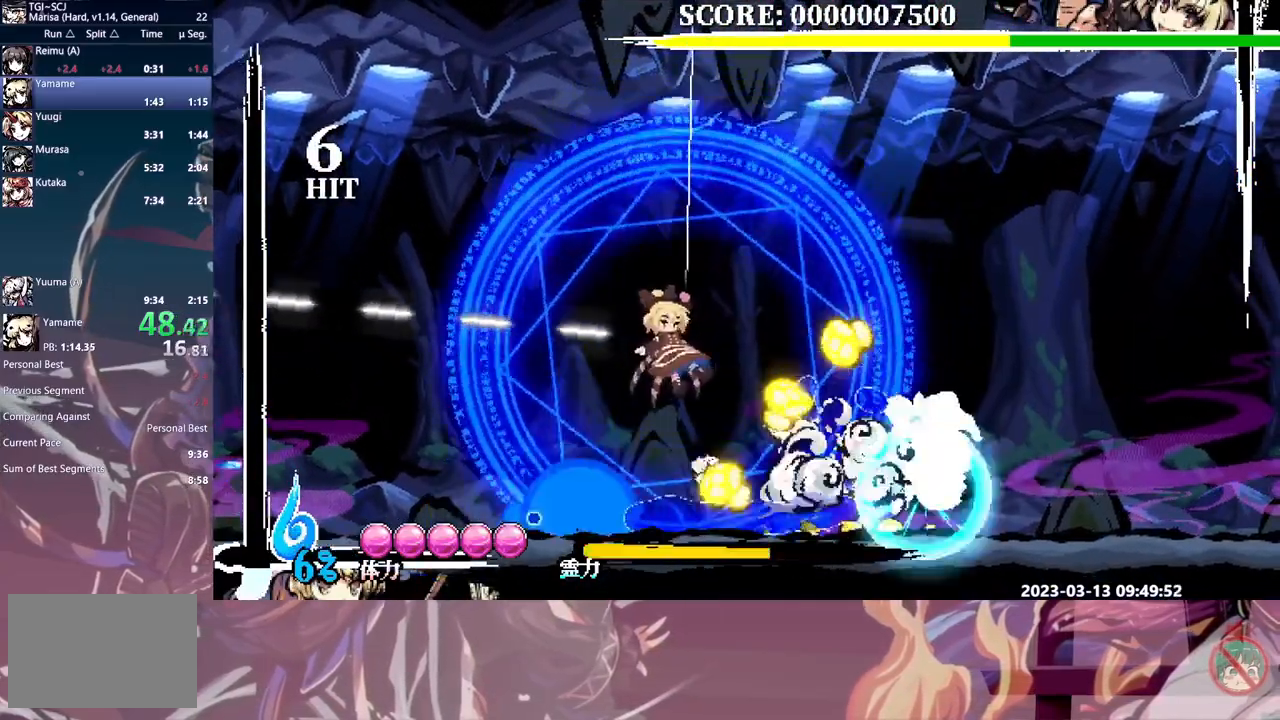
{"dt_ms": 500, "buttons": ["Y", "DPAD_LEFT"]}
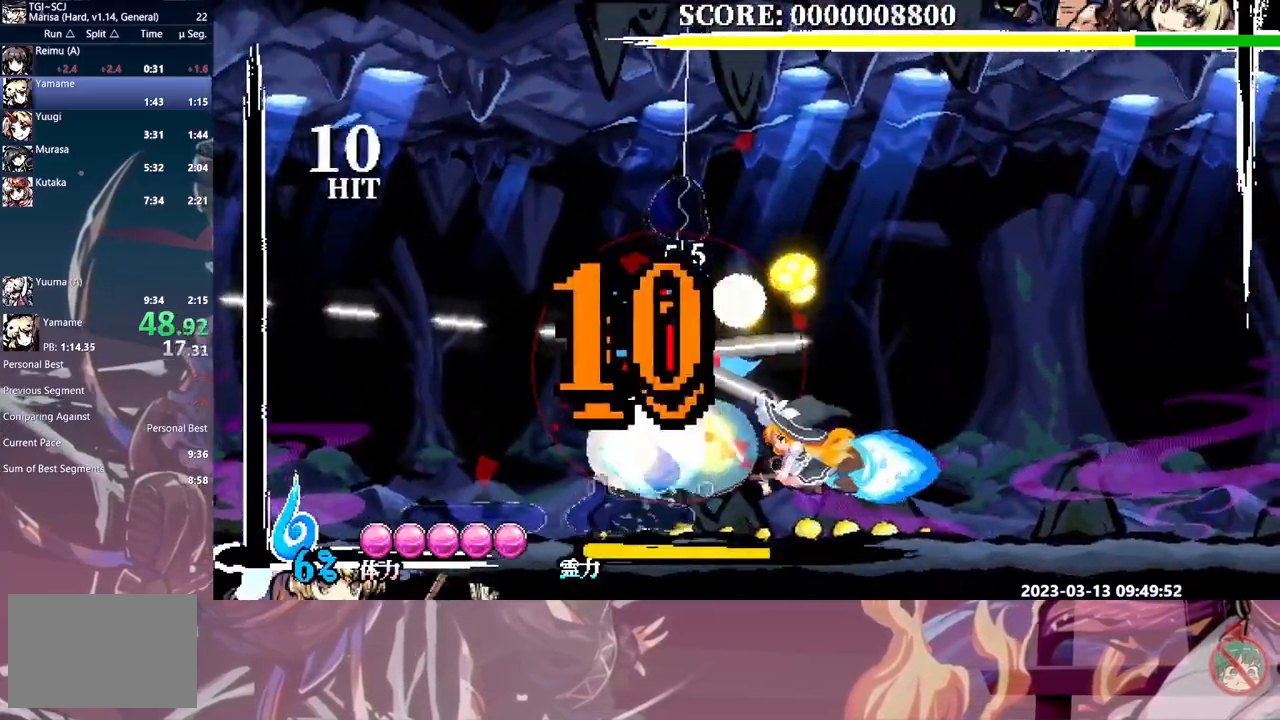
{"dt_ms": 500, "buttons": ["Y", "DPAD_LEFT"], "events": [[383, "Y", "up"], [433, "Y", "down"]]}
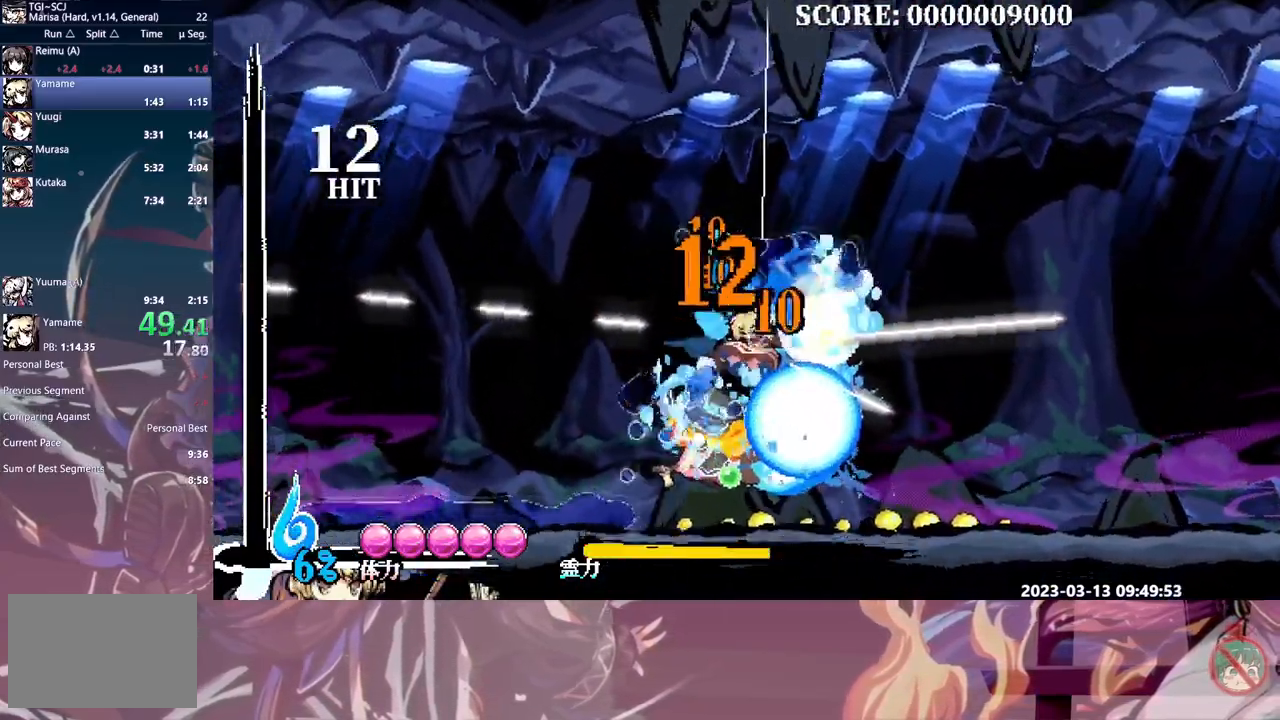
{"dt_ms": 500, "buttons": [], "events": [[33, "Y", "up"], [300, "DPAD_LEFT", "up"]]}